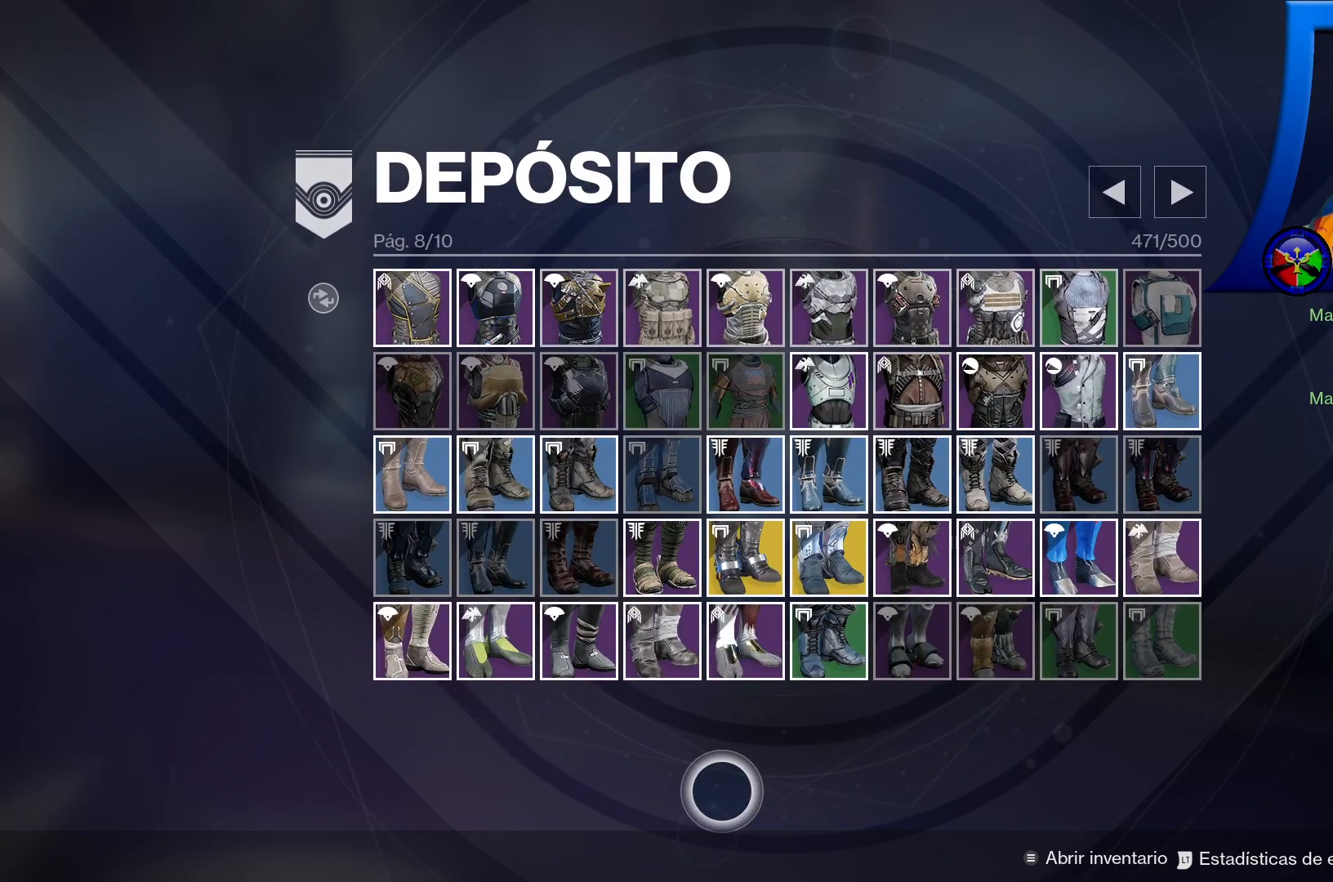
Gameplay with a controller (Xbox layout); each line is a JSON object with the inputs held at the frame after it. "events" lists button and stick changes between this image and that frame as [ms after this image, input, new state], when the widget could be followed in between.
{"buttons": [], "left_stick": "center", "right_stick": "center", "events": []}
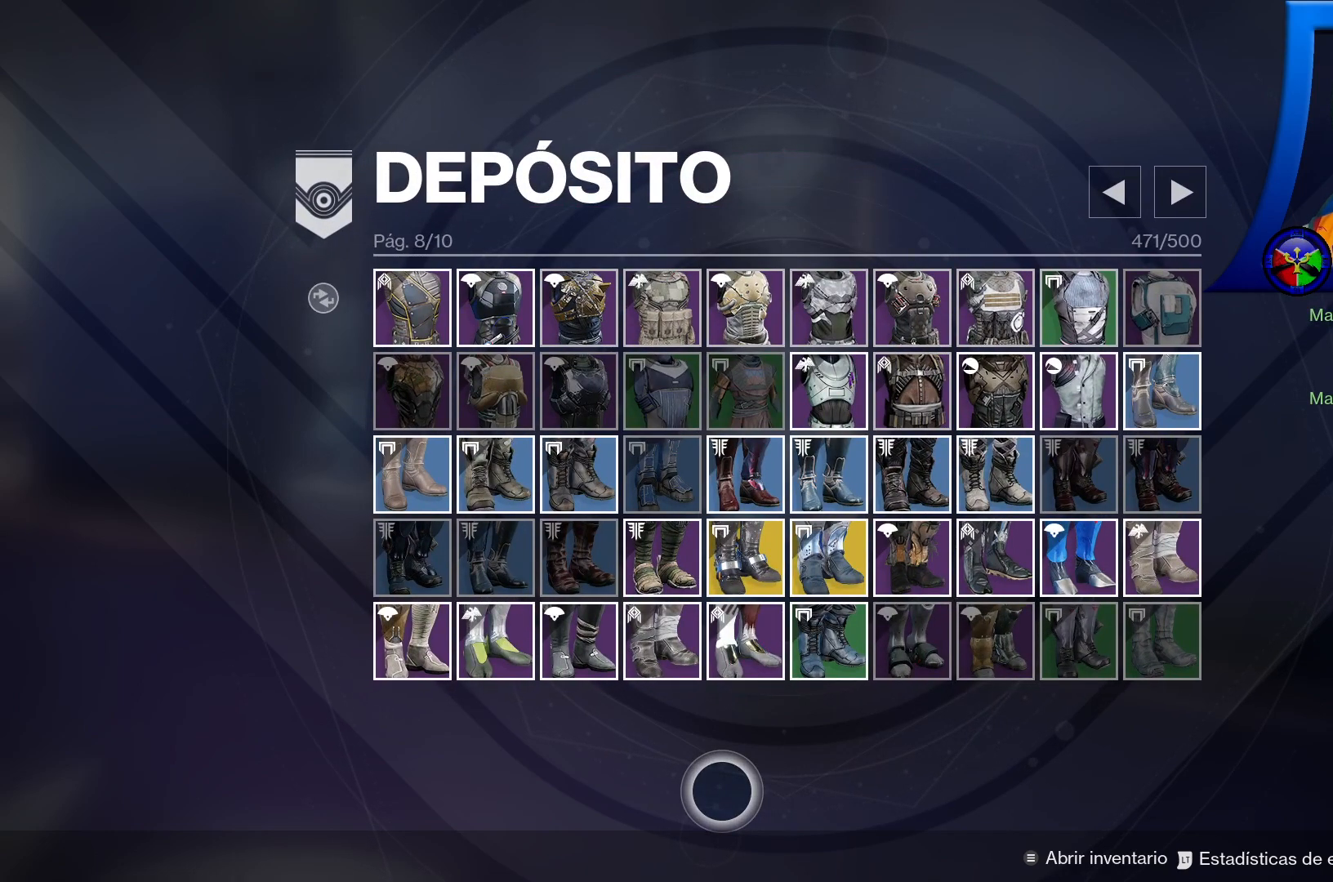
{"buttons": [], "left_stick": "center", "right_stick": "center", "events": []}
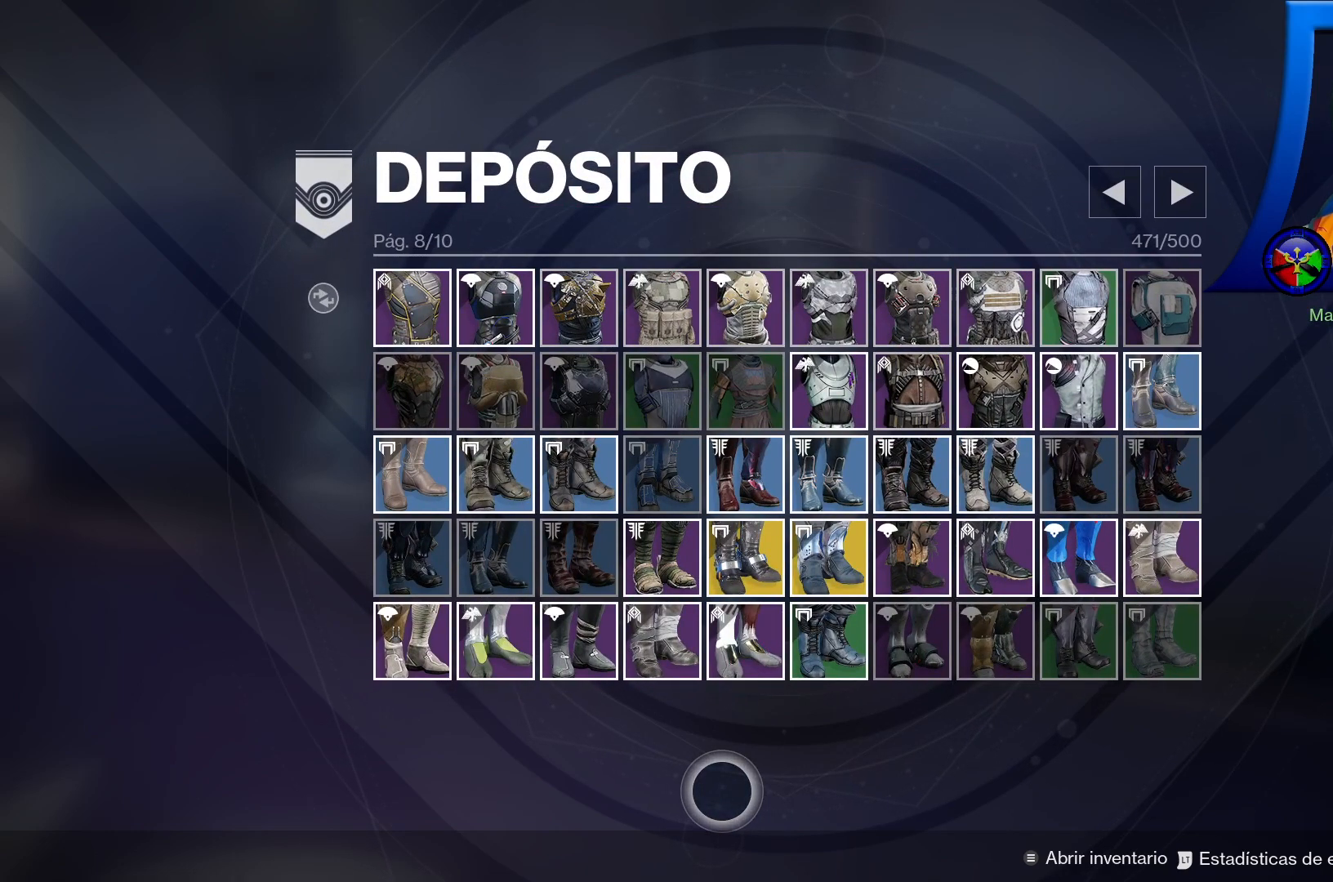
{"buttons": ["DPAD_RIGHT"], "left_stick": "center", "right_stick": "center", "events": [[400, "DPAD_RIGHT", "down"]]}
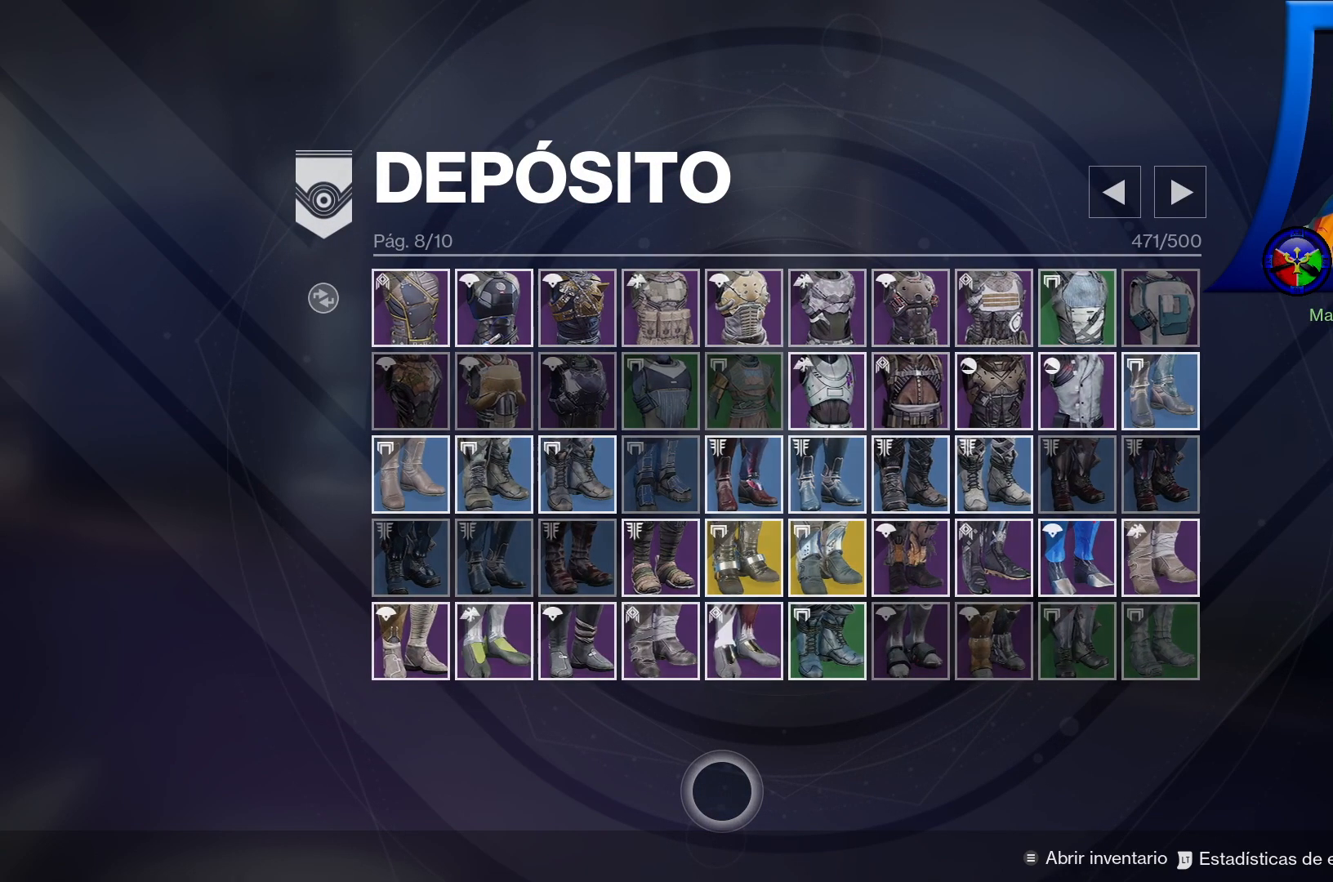
{"buttons": [], "left_stick": "center", "right_stick": "center", "events": [[33, "DPAD_RIGHT", "up"]]}
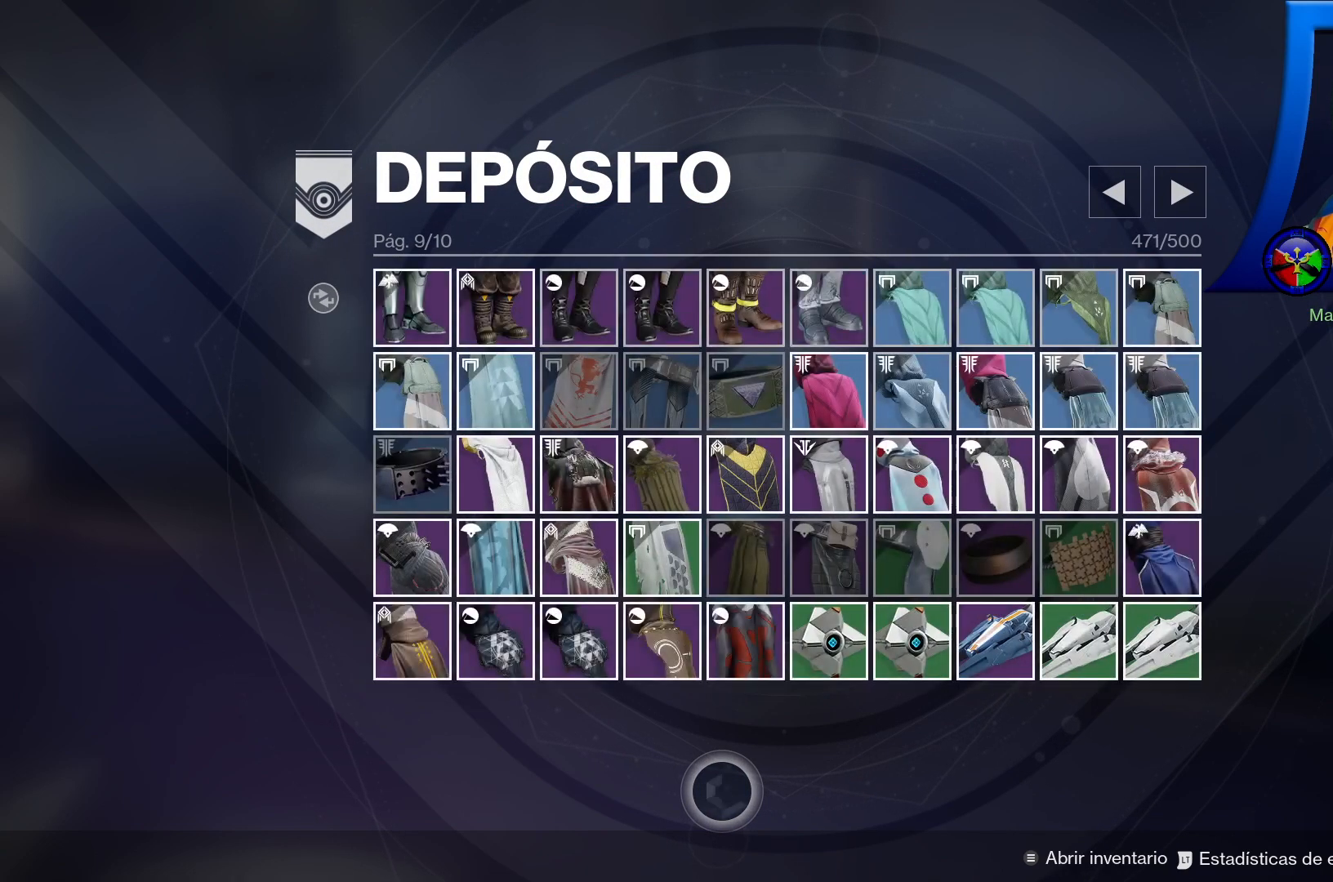
{"buttons": [], "left_stick": "up", "right_stick": "center", "events": [[450, "left_stick", "up"]]}
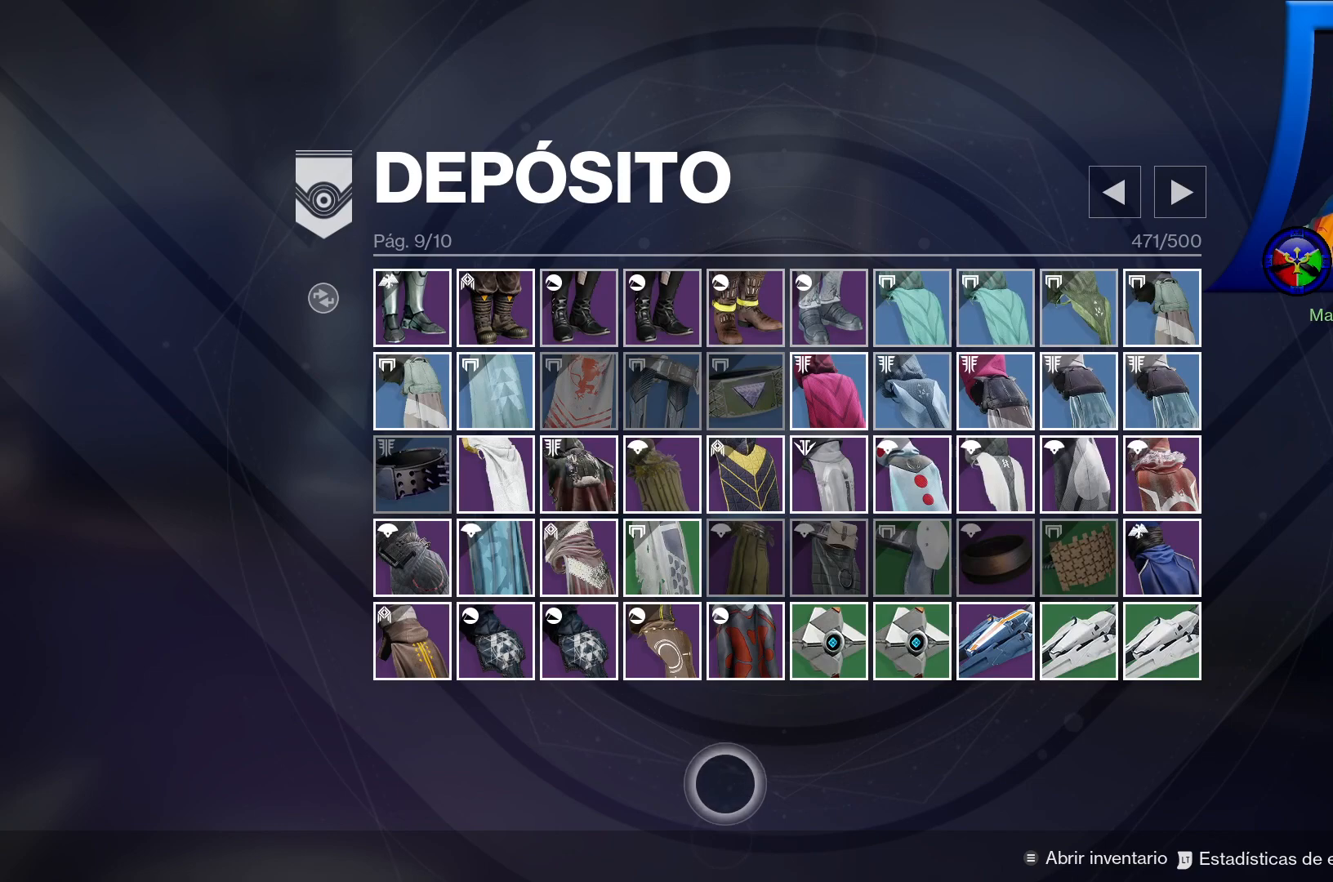
{"buttons": [], "left_stick": "up-left", "right_stick": "center", "events": [[283, "left_stick", "up-left"]]}
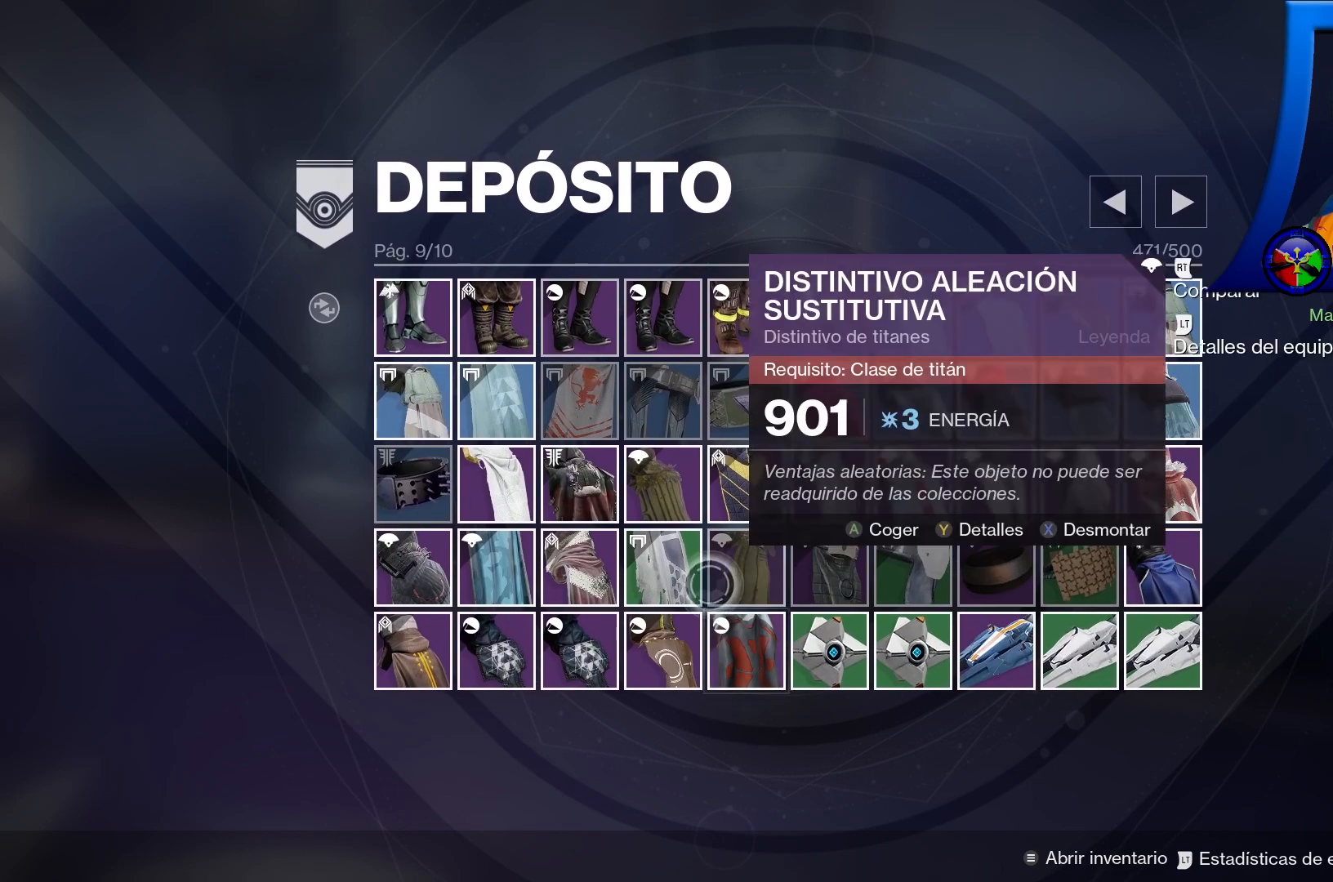
{"buttons": [], "left_stick": "up-left", "right_stick": "center", "events": []}
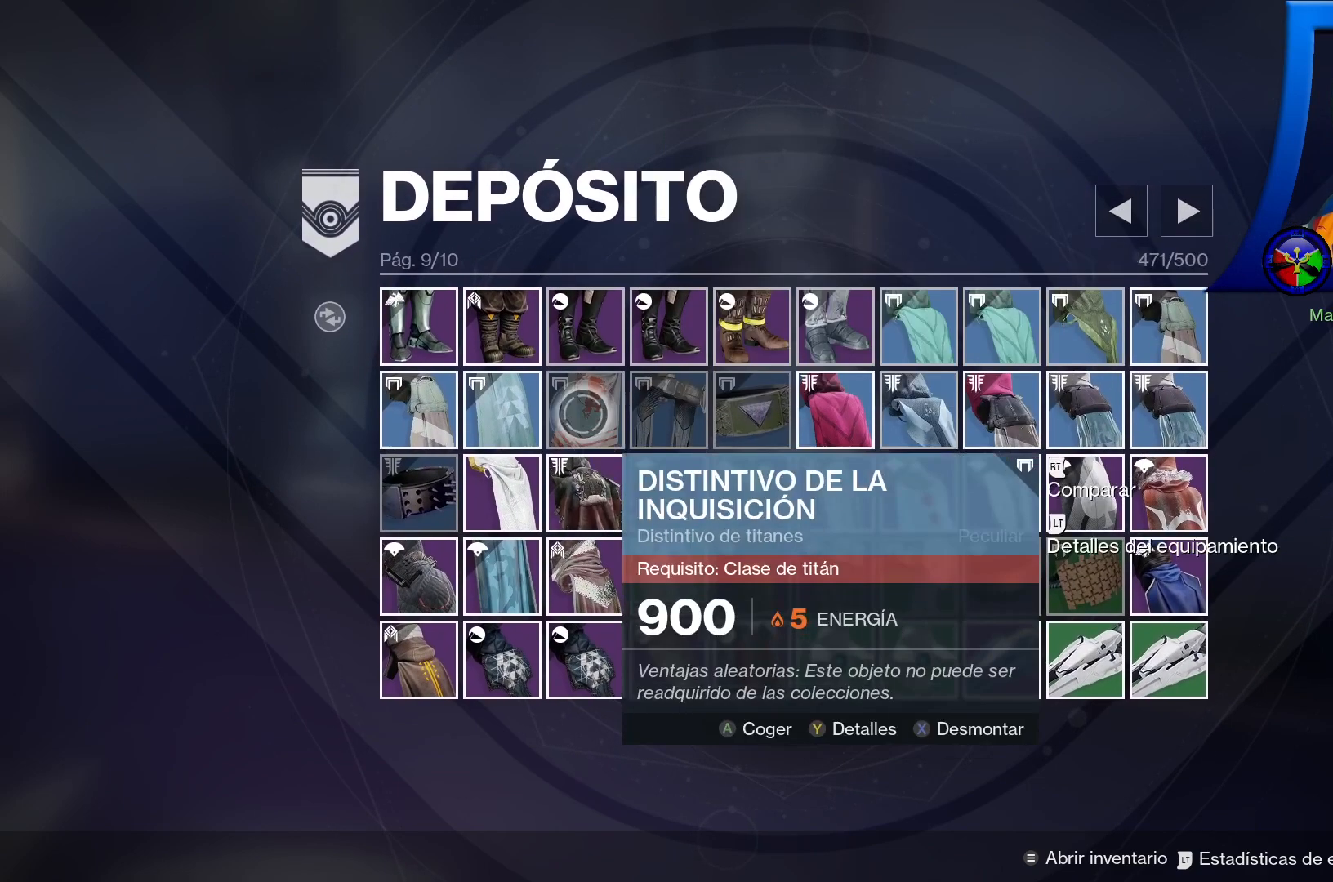
{"buttons": [], "left_stick": "center", "right_stick": "center", "events": [[83, "left_stick", "up"], [283, "left_stick", "center"]]}
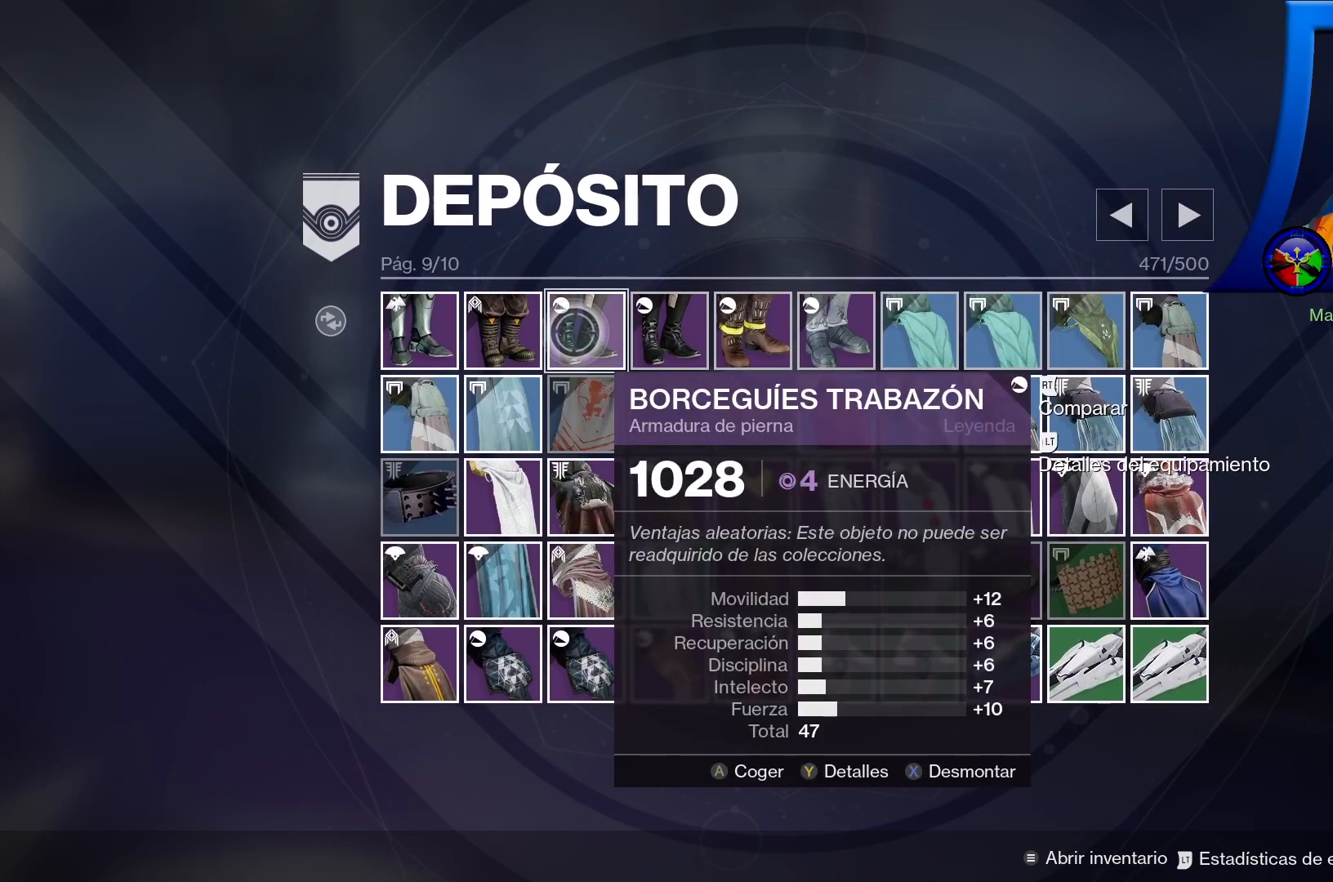
{"buttons": [], "left_stick": "center", "right_stick": "center", "events": [[33, "left_stick", "right"], [233, "left_stick", "center"]]}
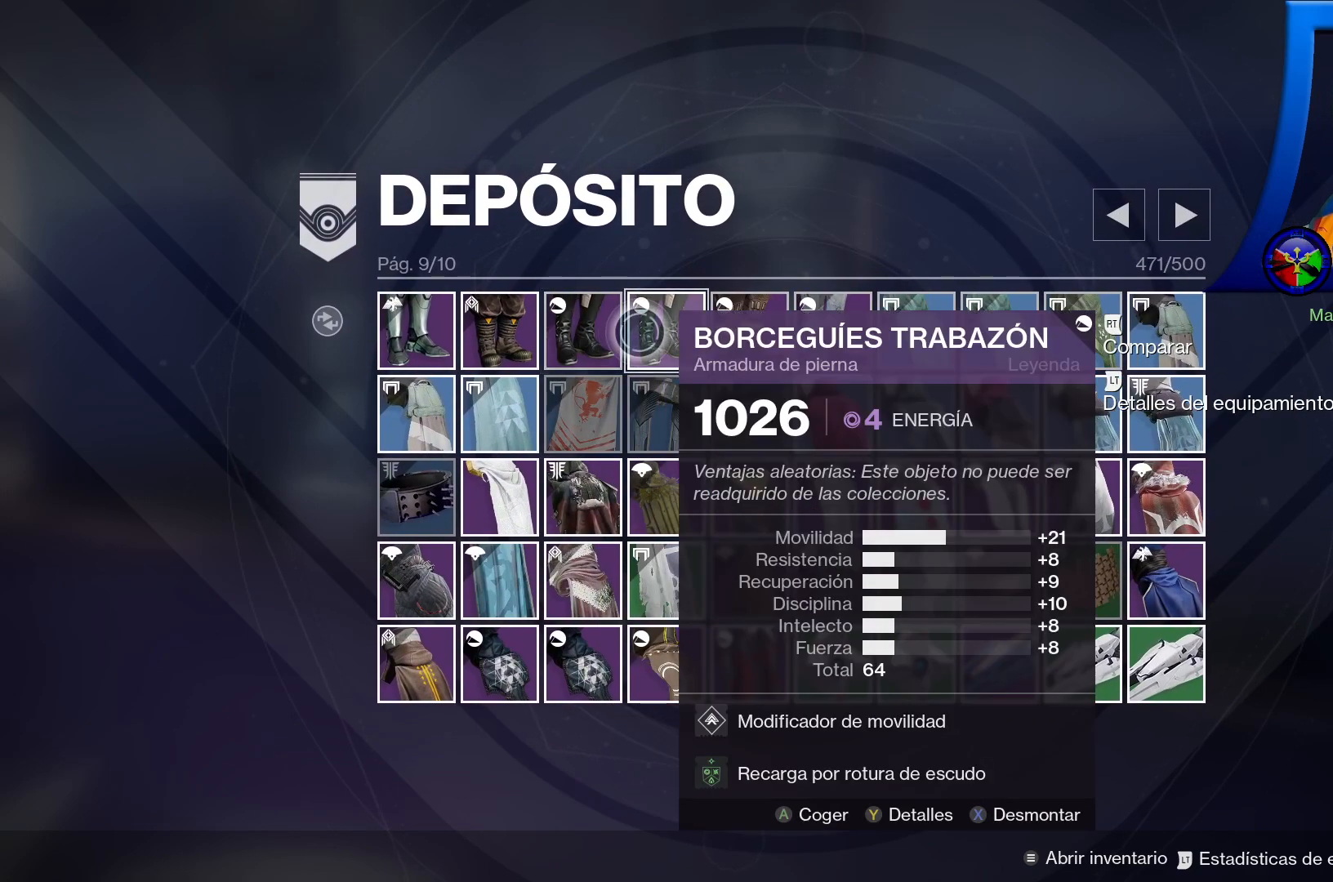
{"buttons": [], "left_stick": "right", "right_stick": "center", "events": [[17, "left_stick", "left"], [250, "left_stick", "center"], [417, "left_stick", "right"]]}
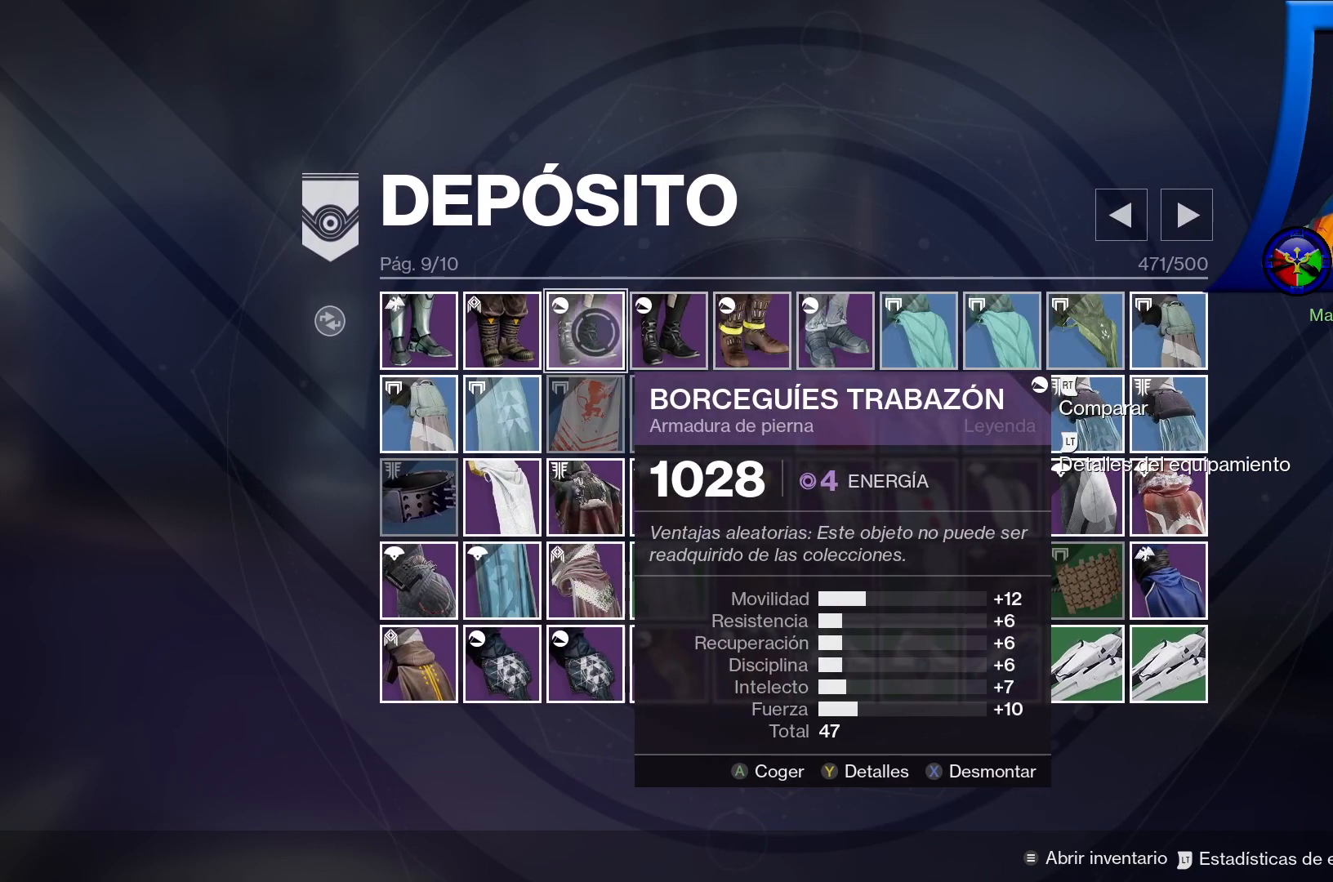
{"buttons": ["X"], "left_stick": "center", "right_stick": "center", "events": [[133, "left_stick", "center"], [217, "X", "down"]]}
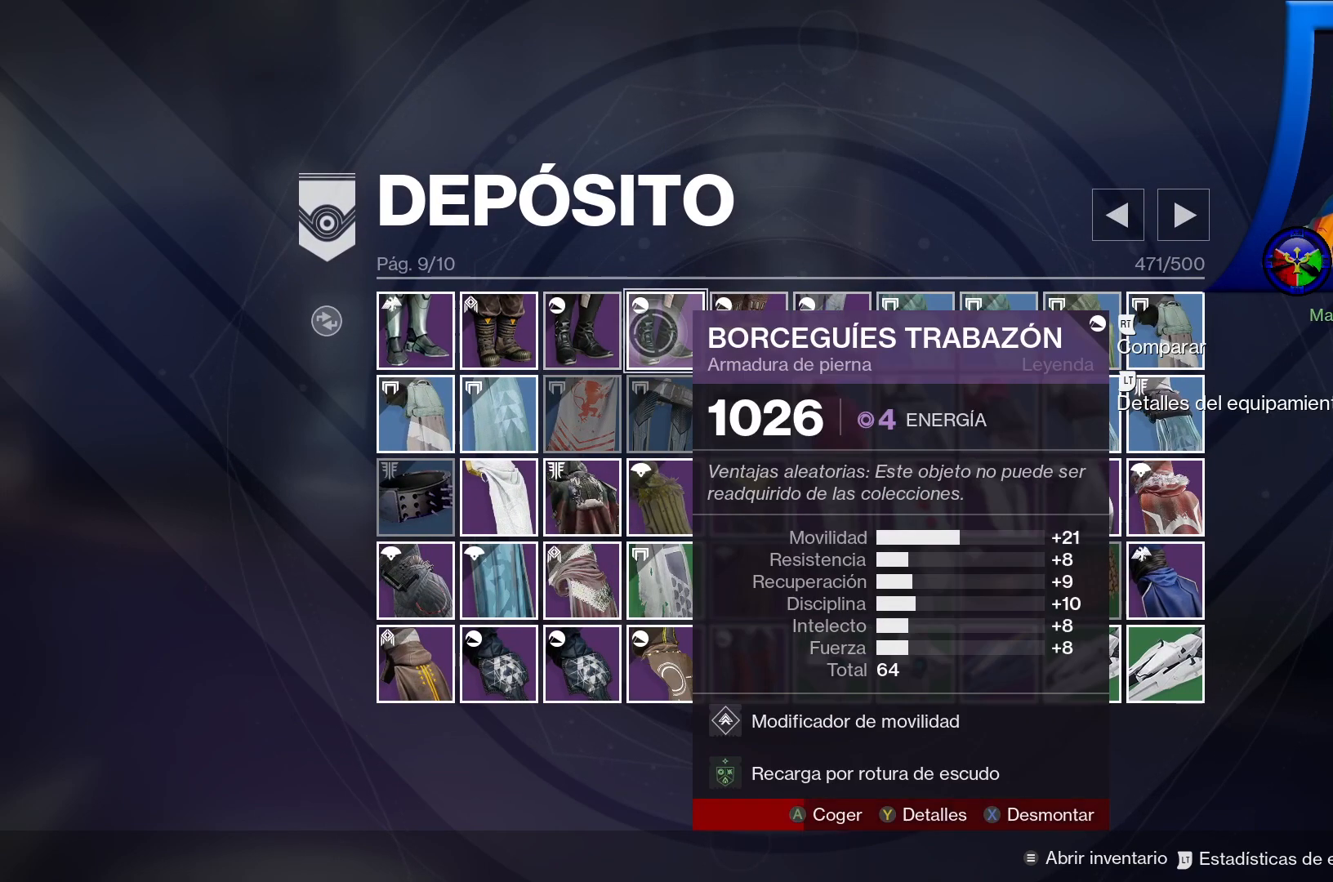
{"buttons": ["X"], "left_stick": "center", "right_stick": "center", "events": []}
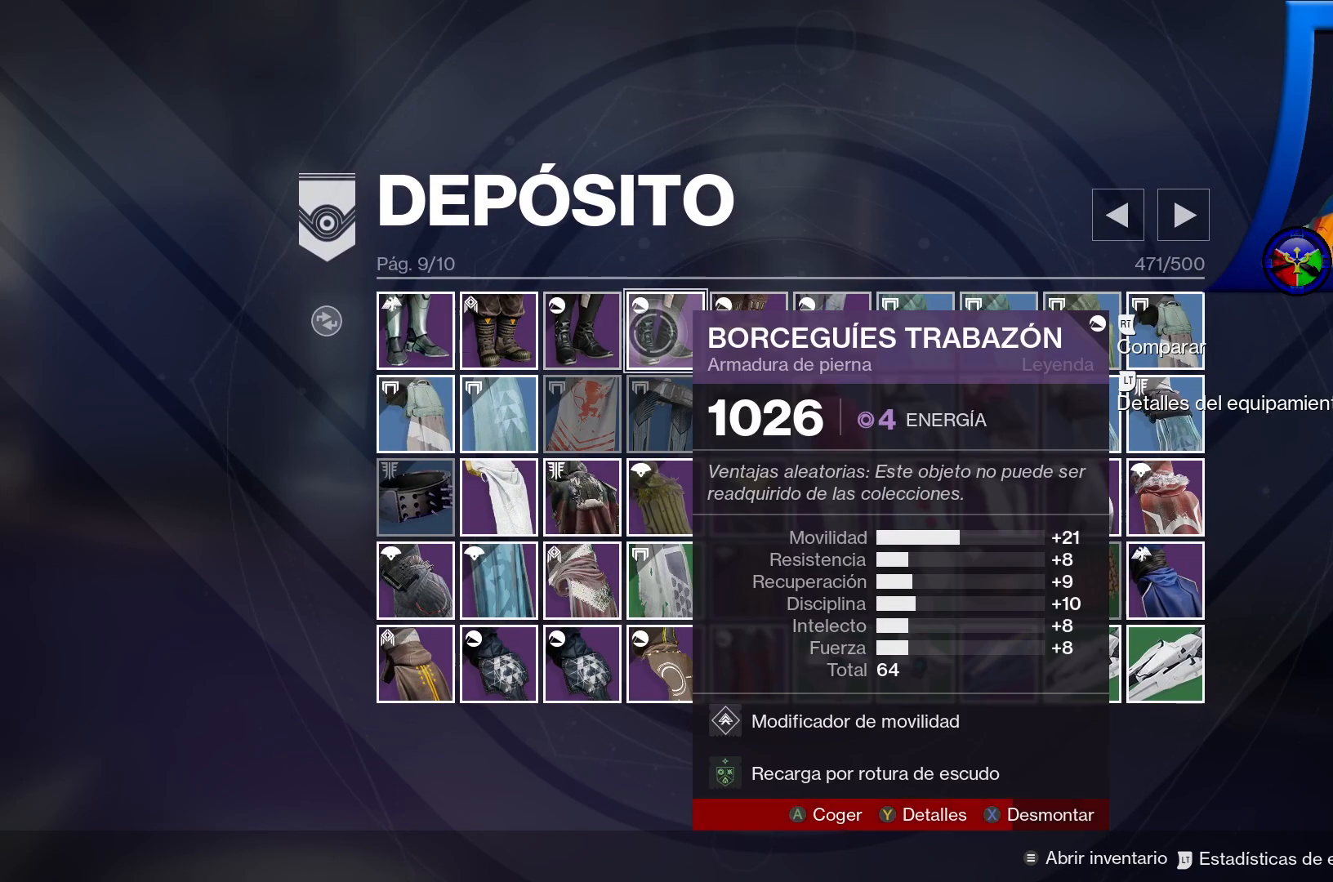
{"buttons": ["X"], "left_stick": "center", "right_stick": "center", "events": []}
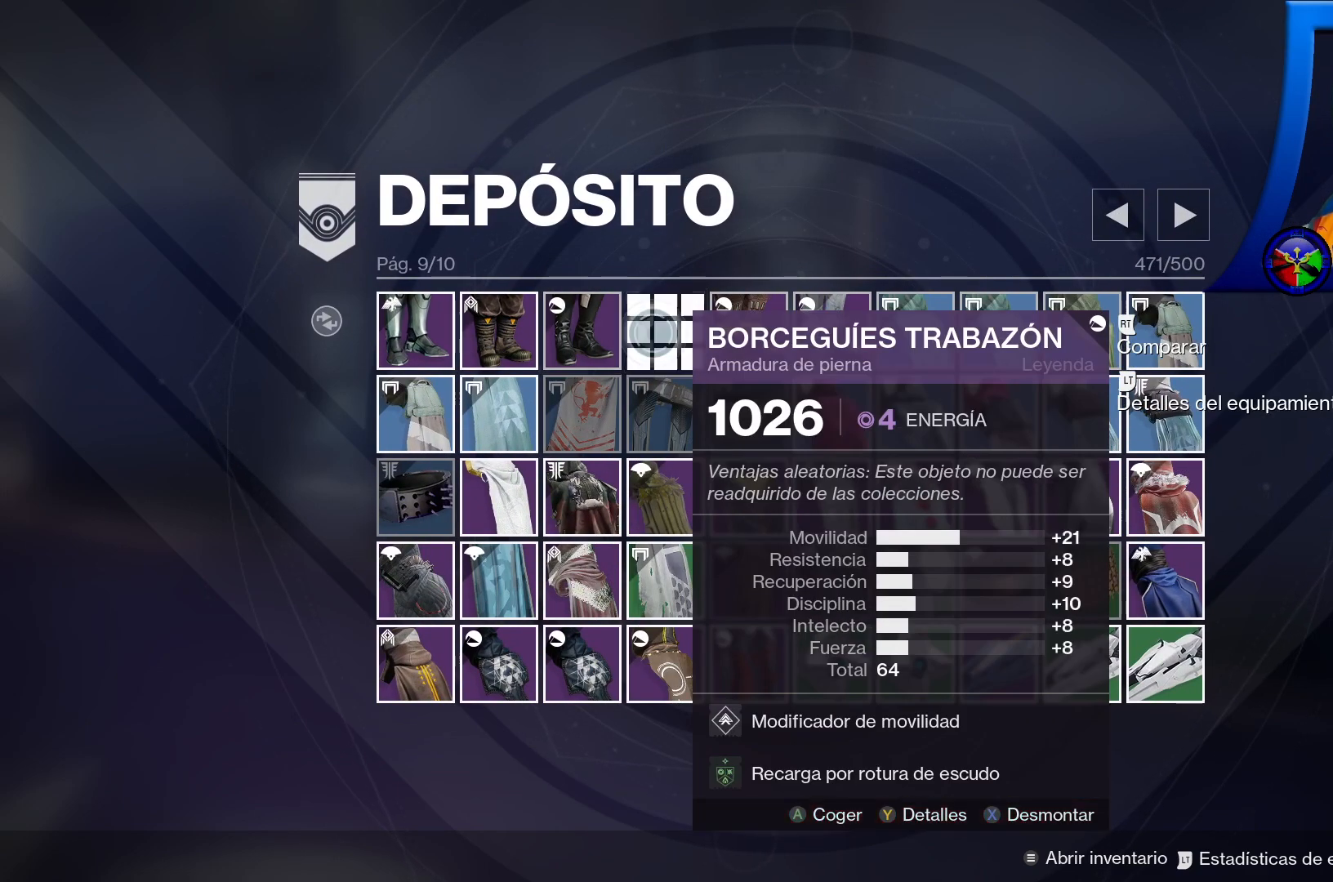
{"buttons": ["B"], "left_stick": "center", "right_stick": "center", "events": [[100, "X", "up"], [183, "B", "down"]]}
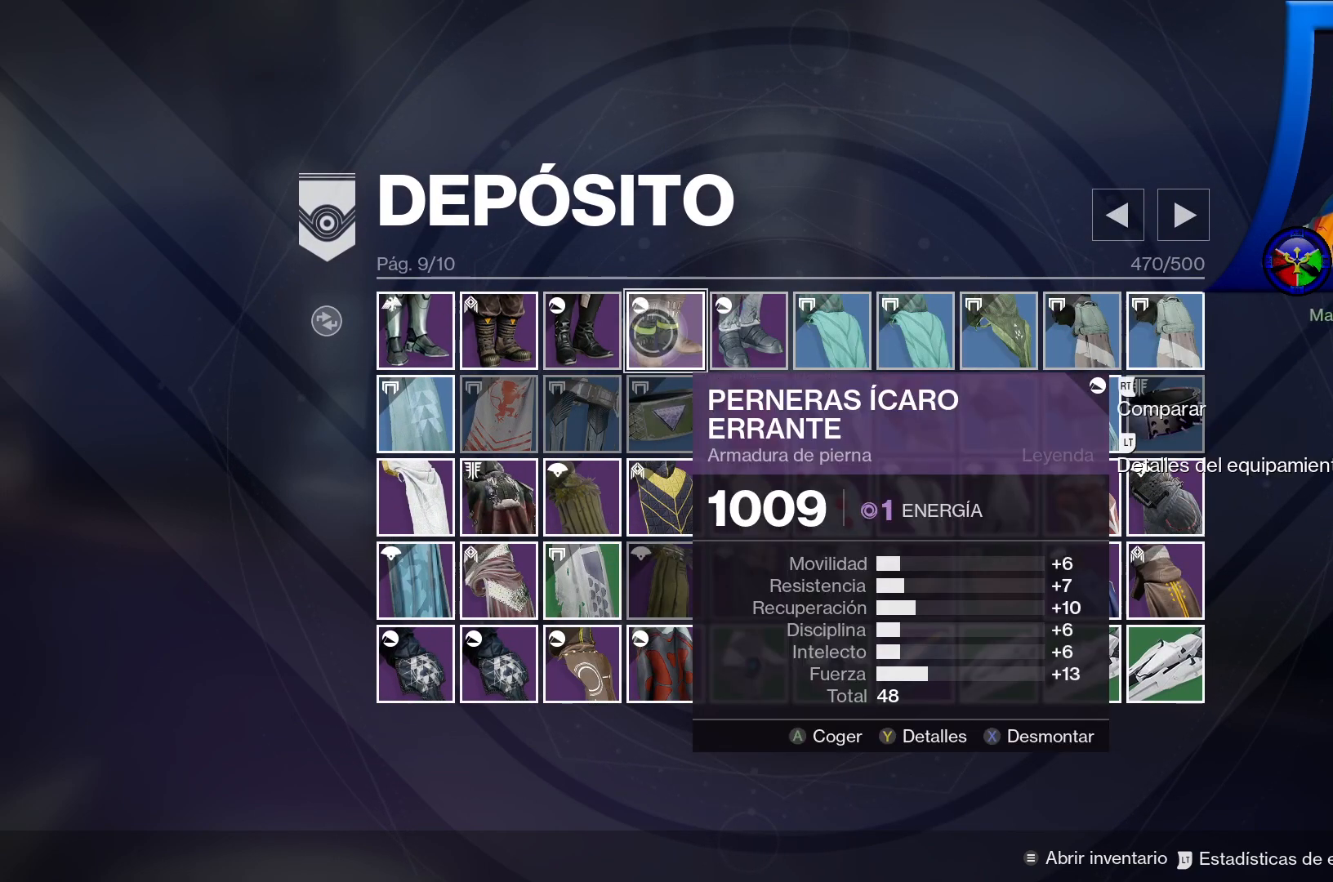
{"buttons": ["B"], "left_stick": "right", "right_stick": "center", "events": [[100, "left_stick", "down-right"], [217, "left_stick", "right"]]}
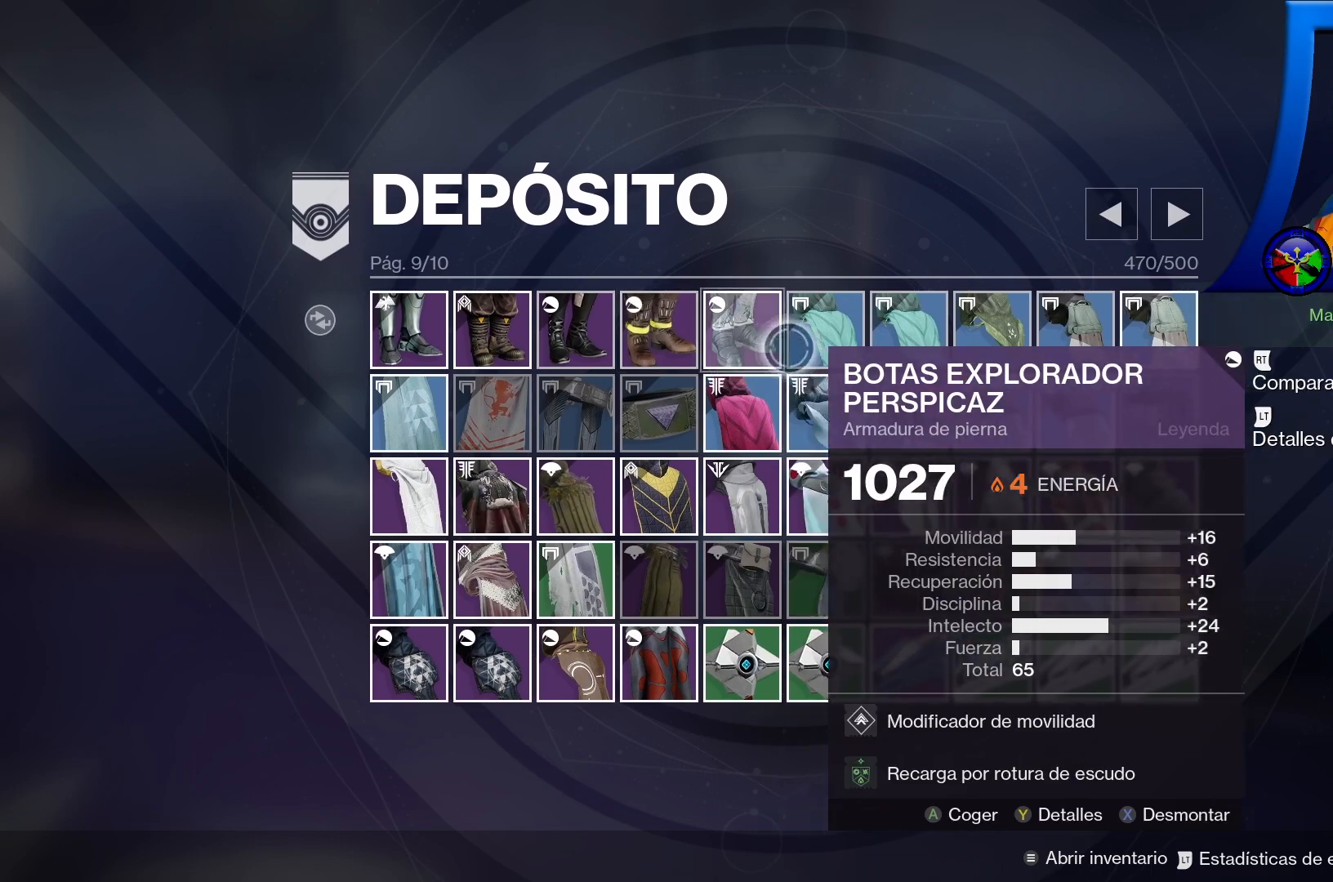
{"buttons": ["B"], "left_stick": "right", "right_stick": "center", "events": [[50, "left_stick", "up"], [100, "left_stick", "center"], [367, "left_stick", "right"]]}
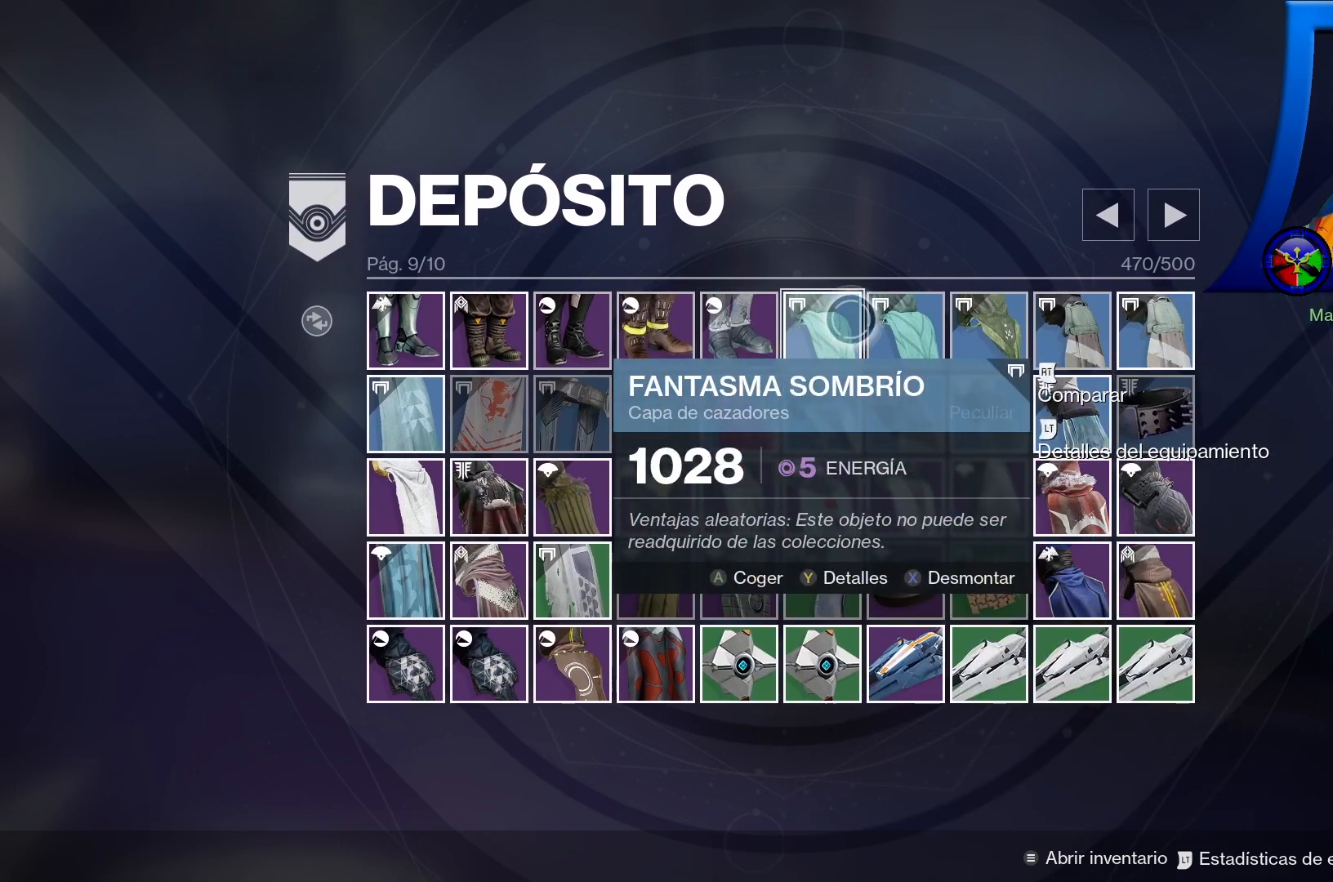
{"buttons": ["B"], "left_stick": "center", "right_stick": "center", "events": [[83, "left_stick", "center"]]}
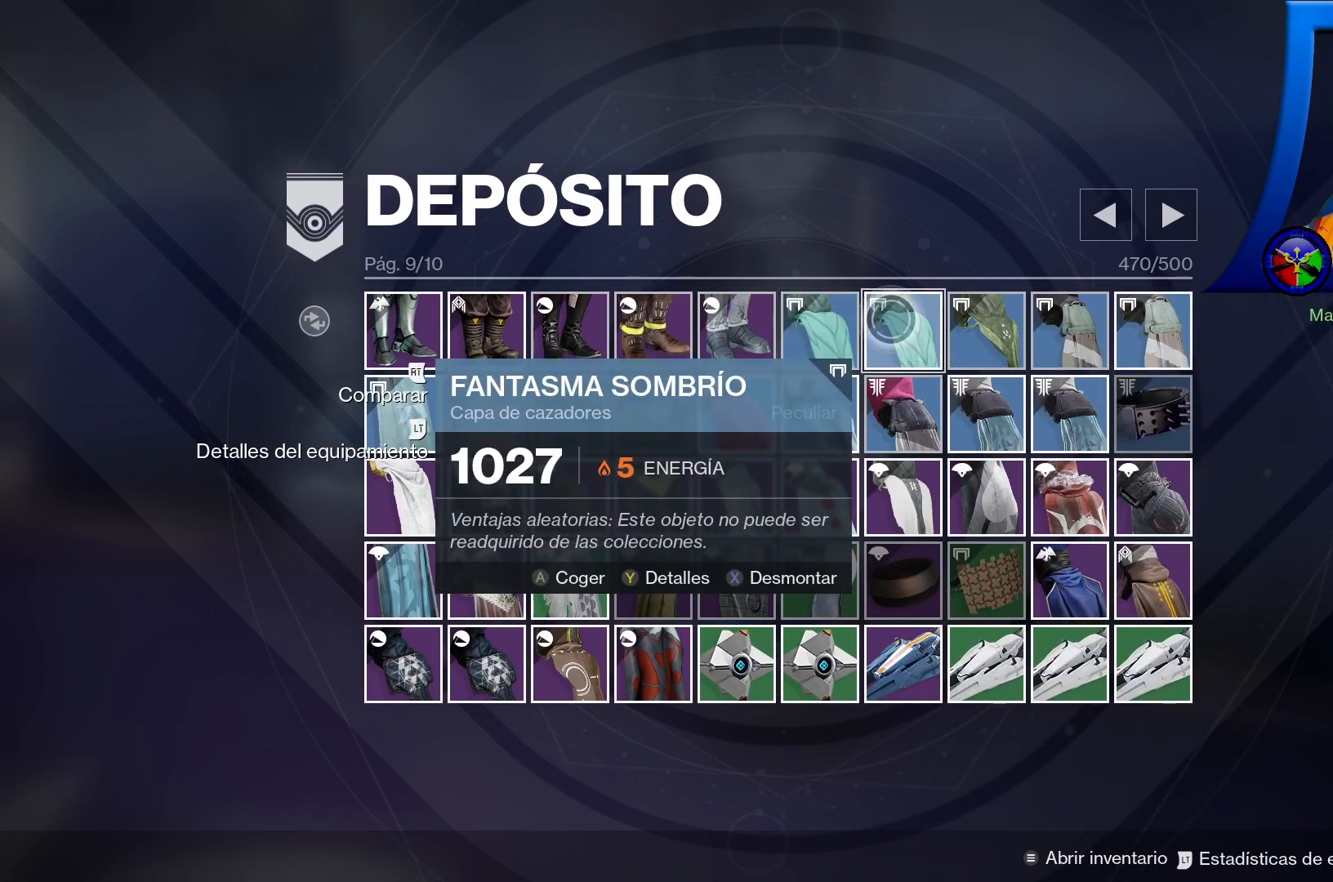
{"buttons": ["B", "X"], "left_stick": "center", "right_stick": "center", "events": [[100, "X", "down"]]}
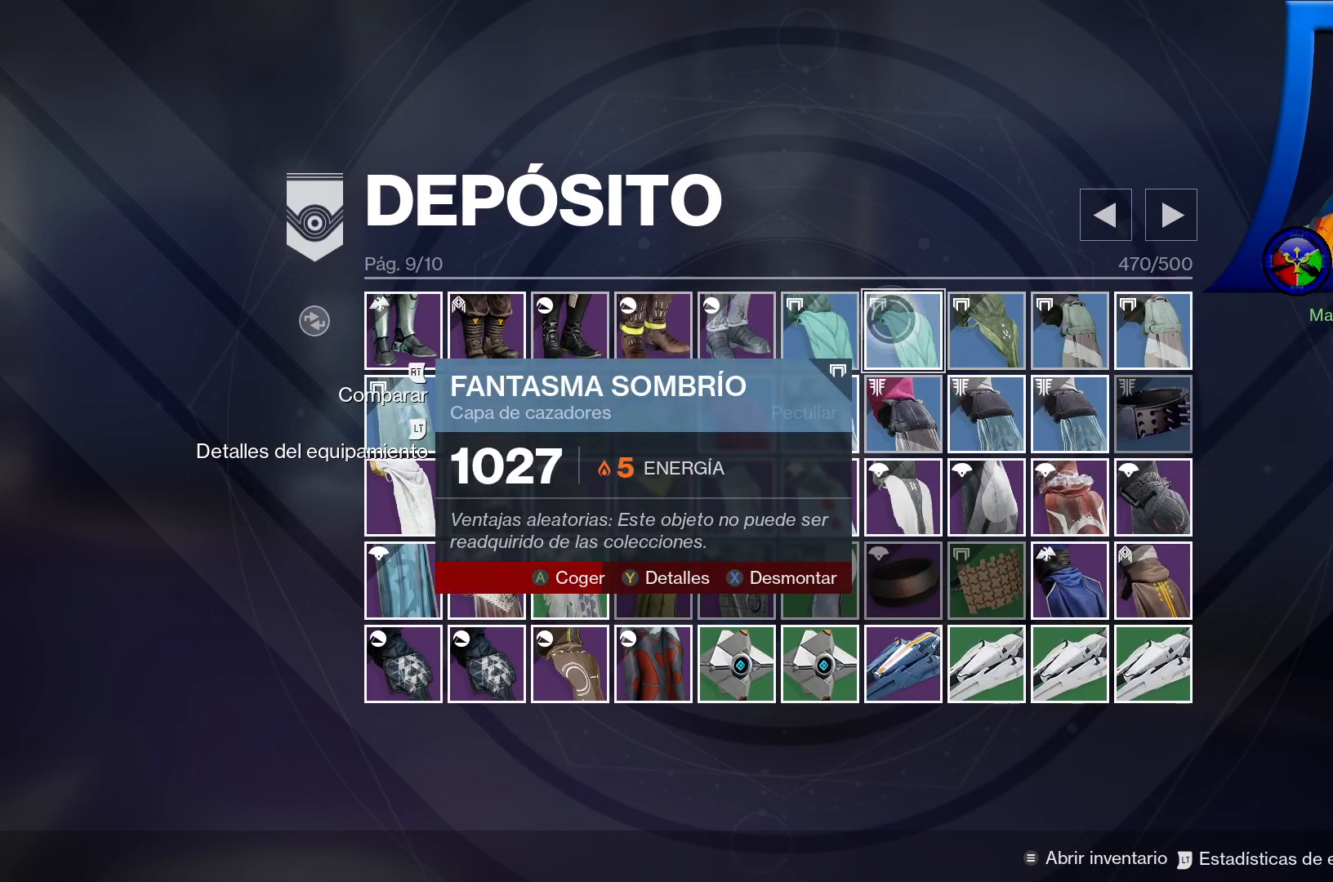
{"buttons": ["B", "X"], "left_stick": "center", "right_stick": "center", "events": []}
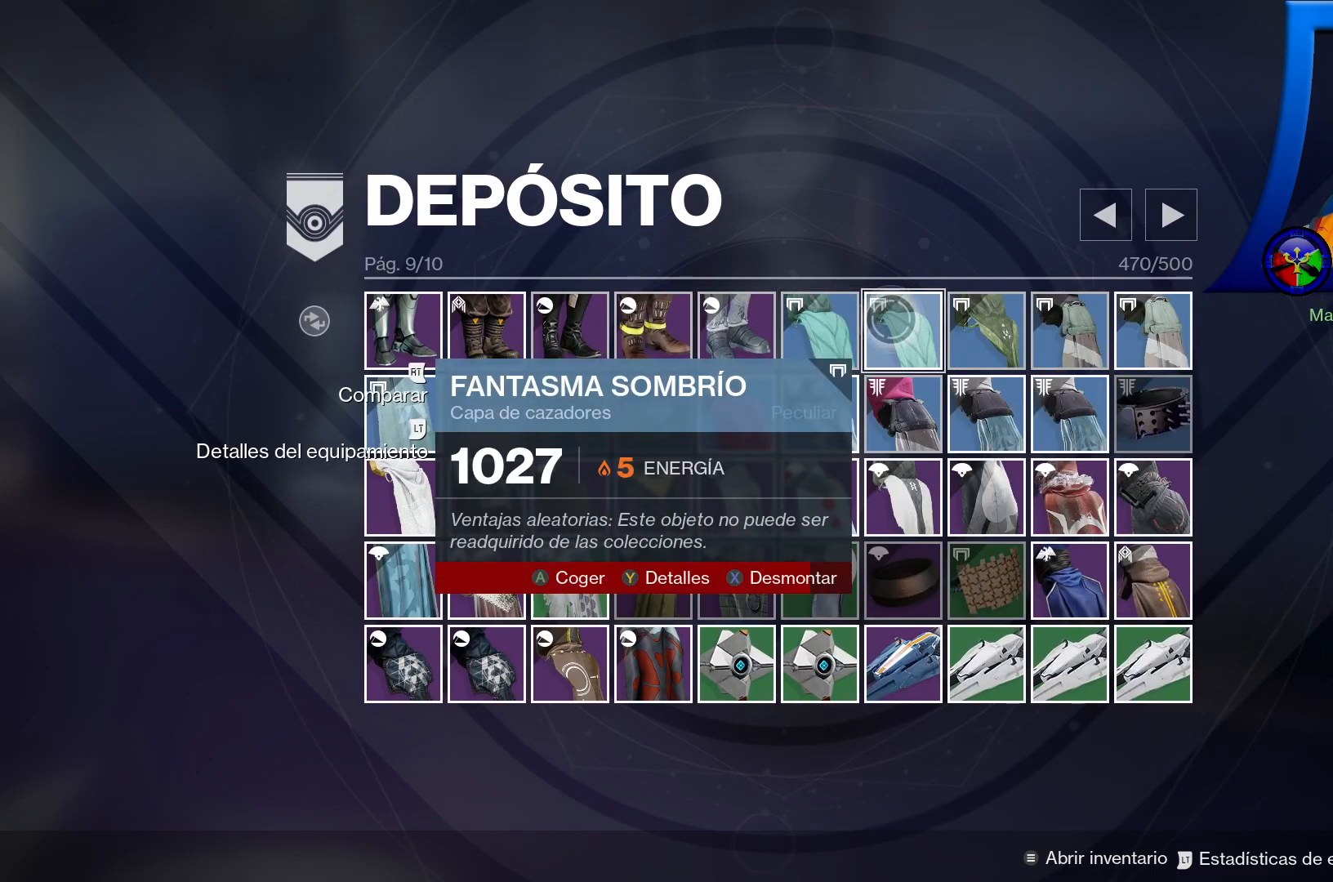
{"buttons": [], "left_stick": "center", "right_stick": "center", "events": [[383, "B", "up"], [500, "X", "up"]]}
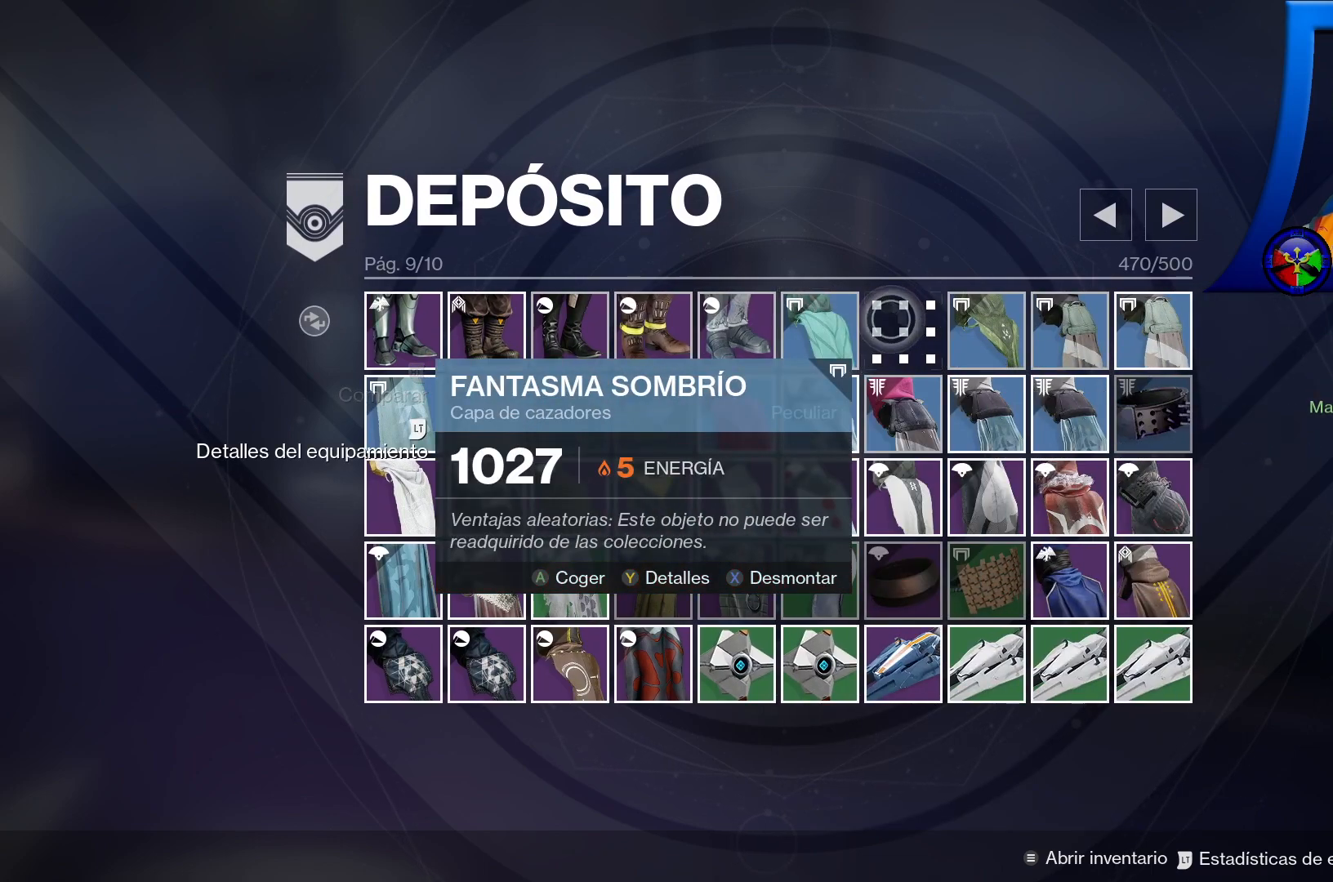
{"buttons": [], "left_stick": "right", "right_stick": "center", "events": [[400, "left_stick", "right"]]}
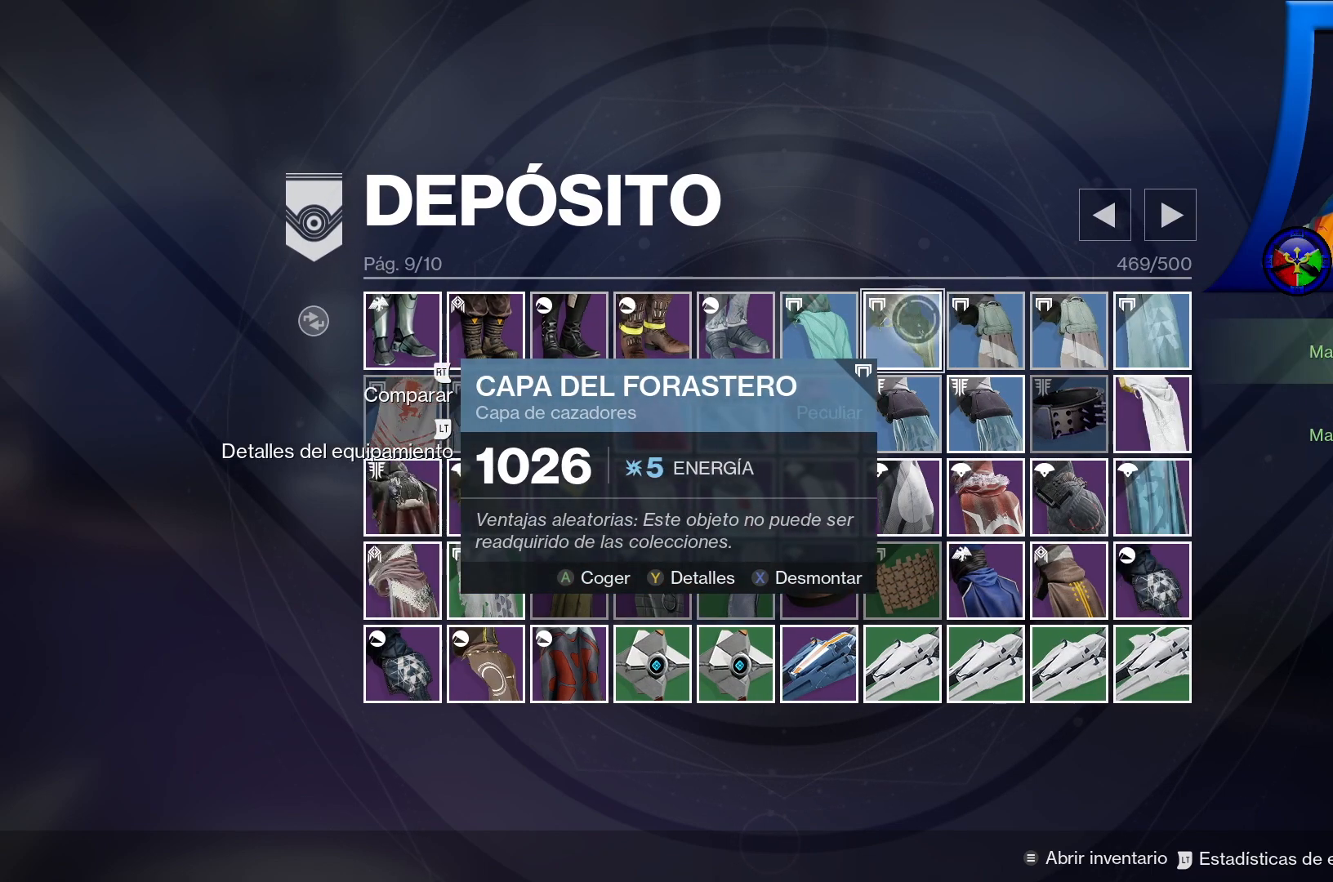
{"buttons": [], "left_stick": "right", "right_stick": "center", "events": [[133, "left_stick", "center"], [350, "left_stick", "right"]]}
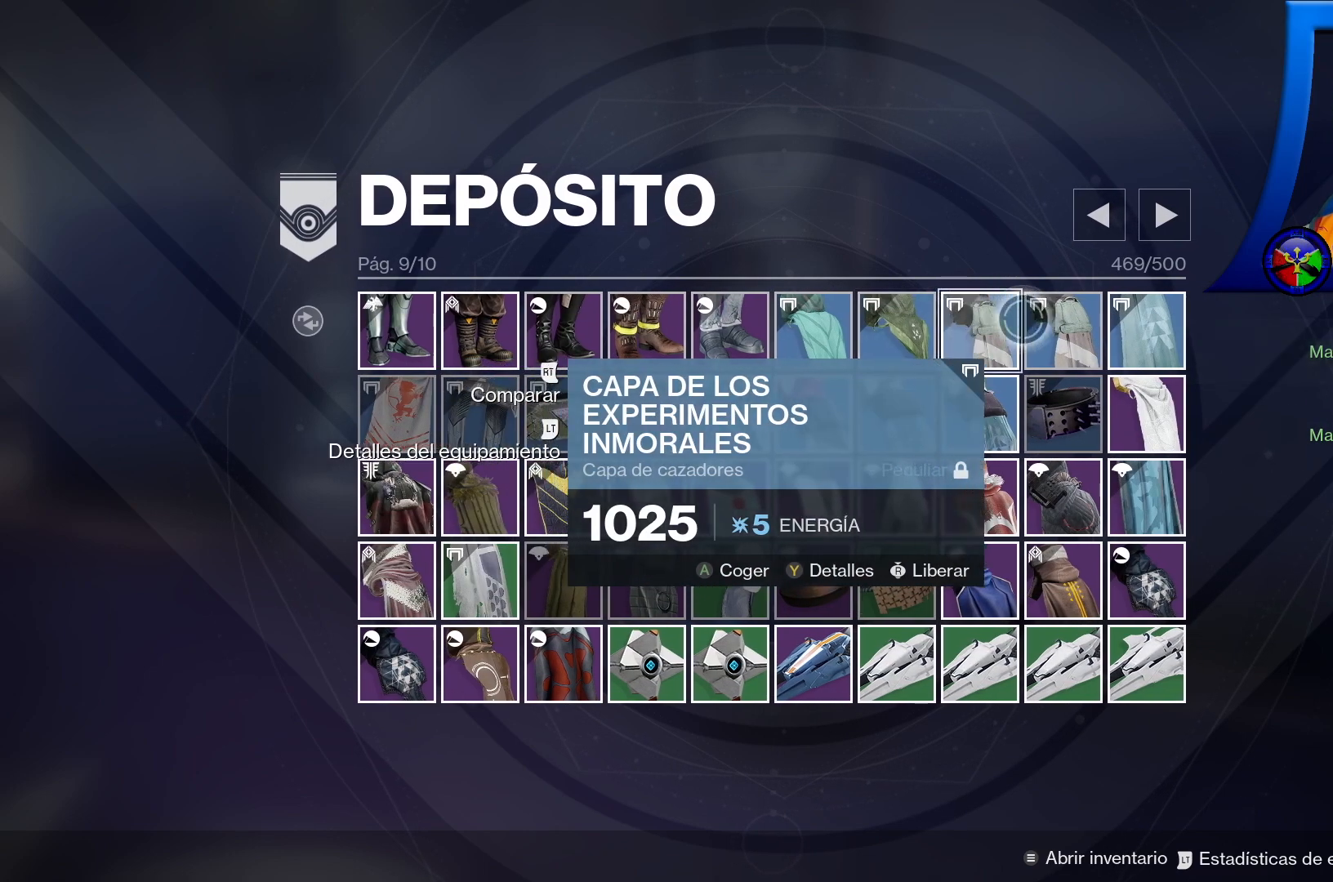
{"buttons": [], "left_stick": "down", "right_stick": "center", "events": [[67, "left_stick", "center"], [283, "left_stick", "down"]]}
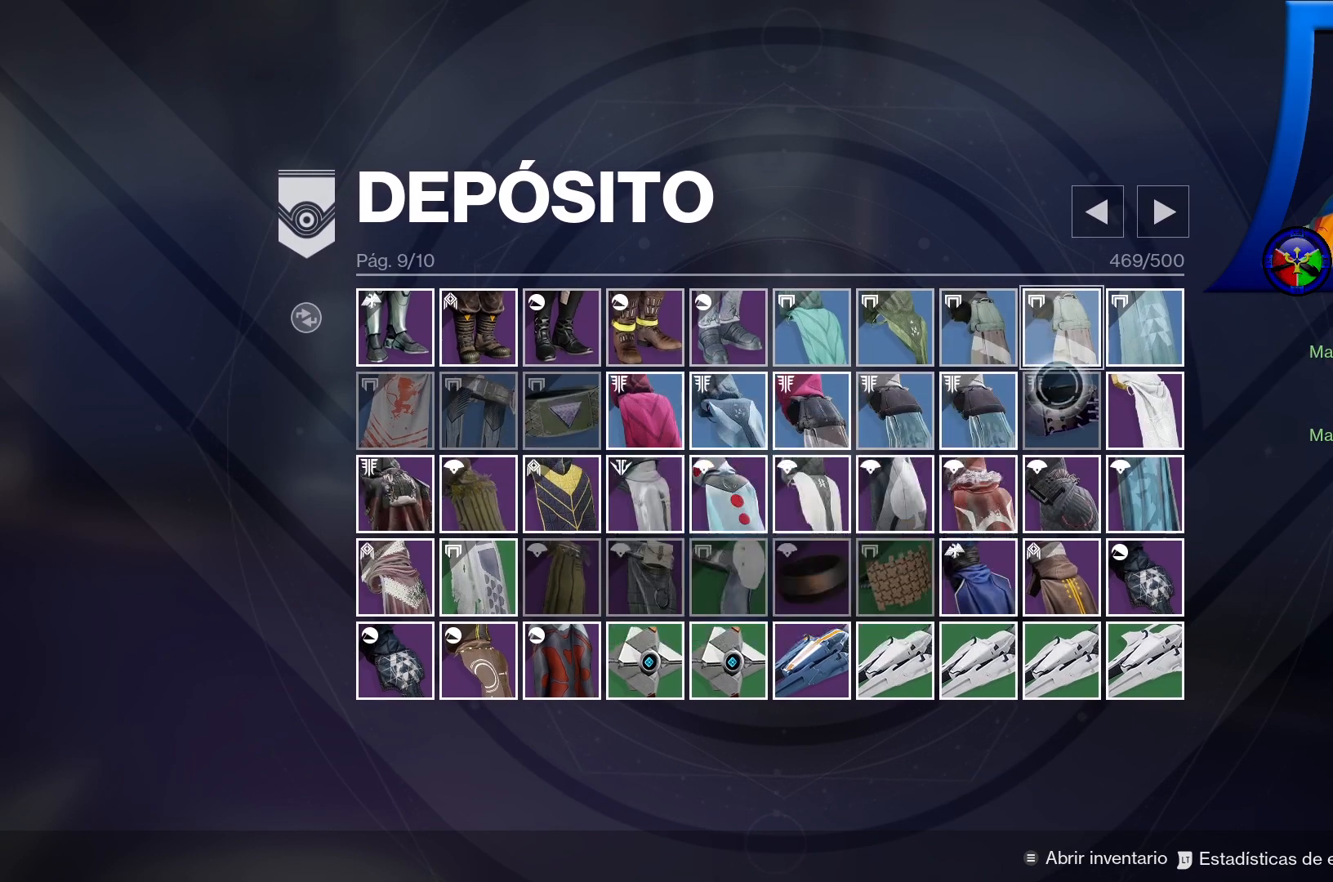
{"buttons": [], "left_stick": "down-left", "right_stick": "center", "events": [[383, "left_stick", "down-left"]]}
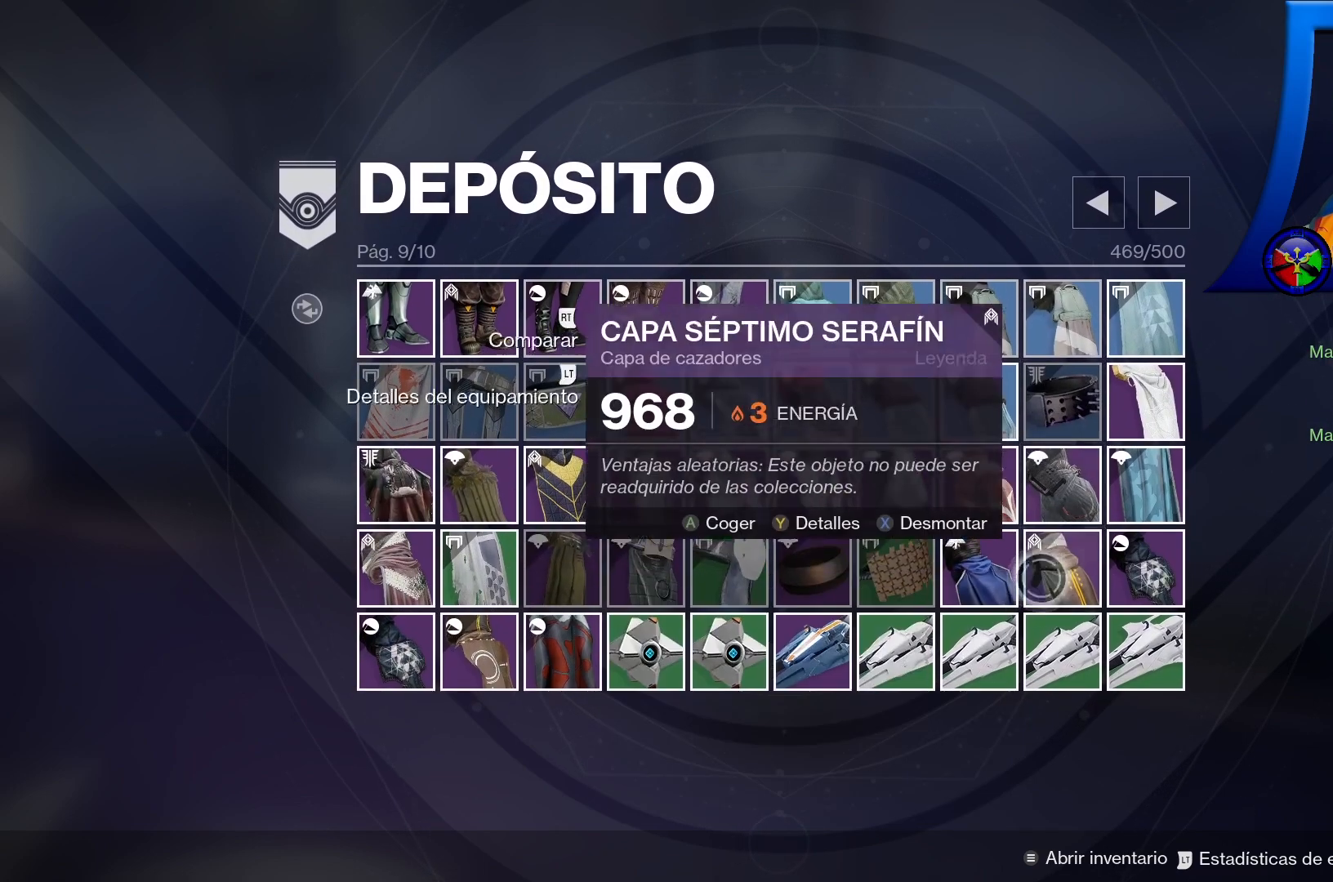
{"buttons": [], "left_stick": "down-left", "right_stick": "center", "events": []}
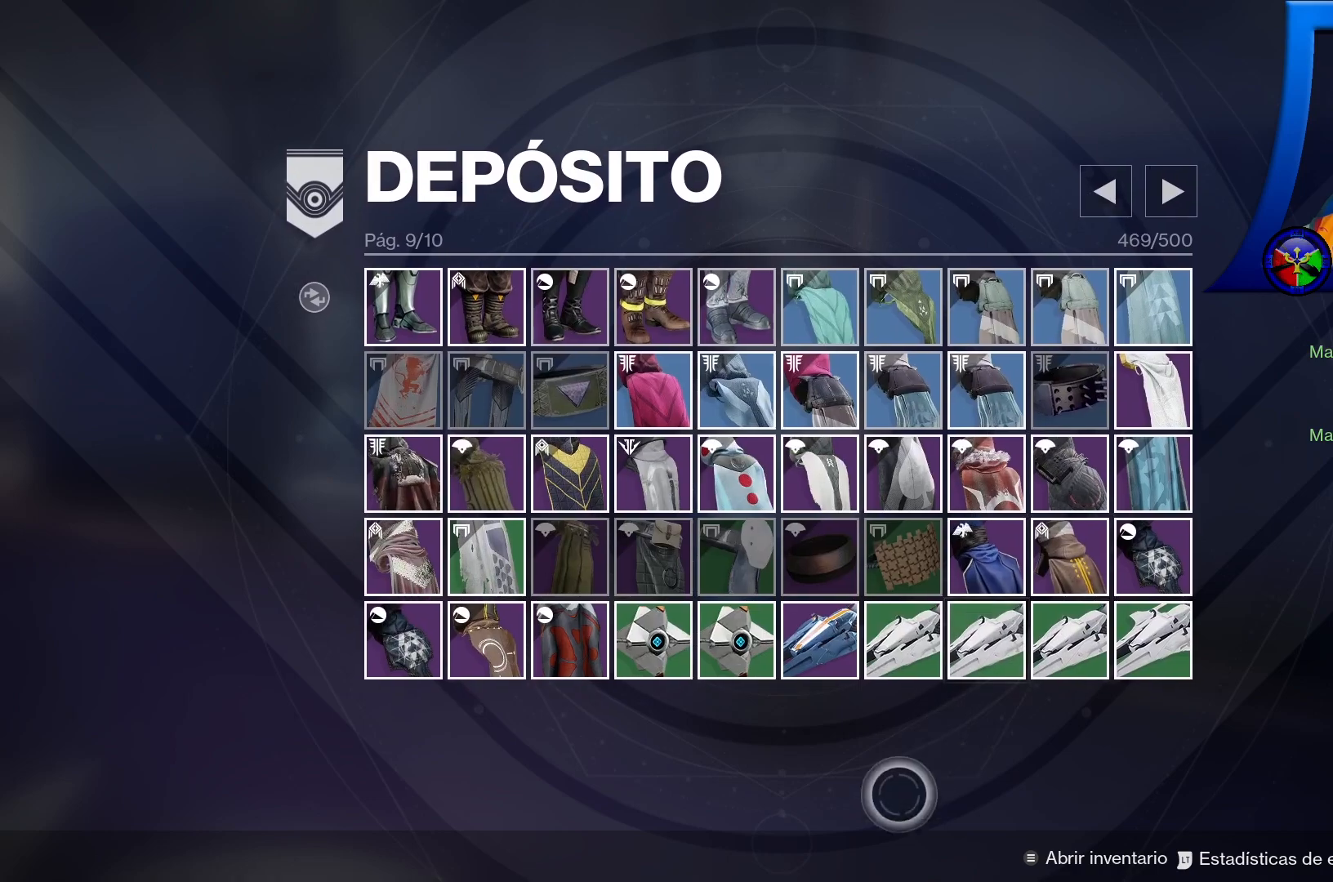
{"buttons": [], "left_stick": "up-right", "right_stick": "center", "events": [[150, "left_stick", "up-left"], [283, "left_stick", "up"], [500, "left_stick", "up-right"]]}
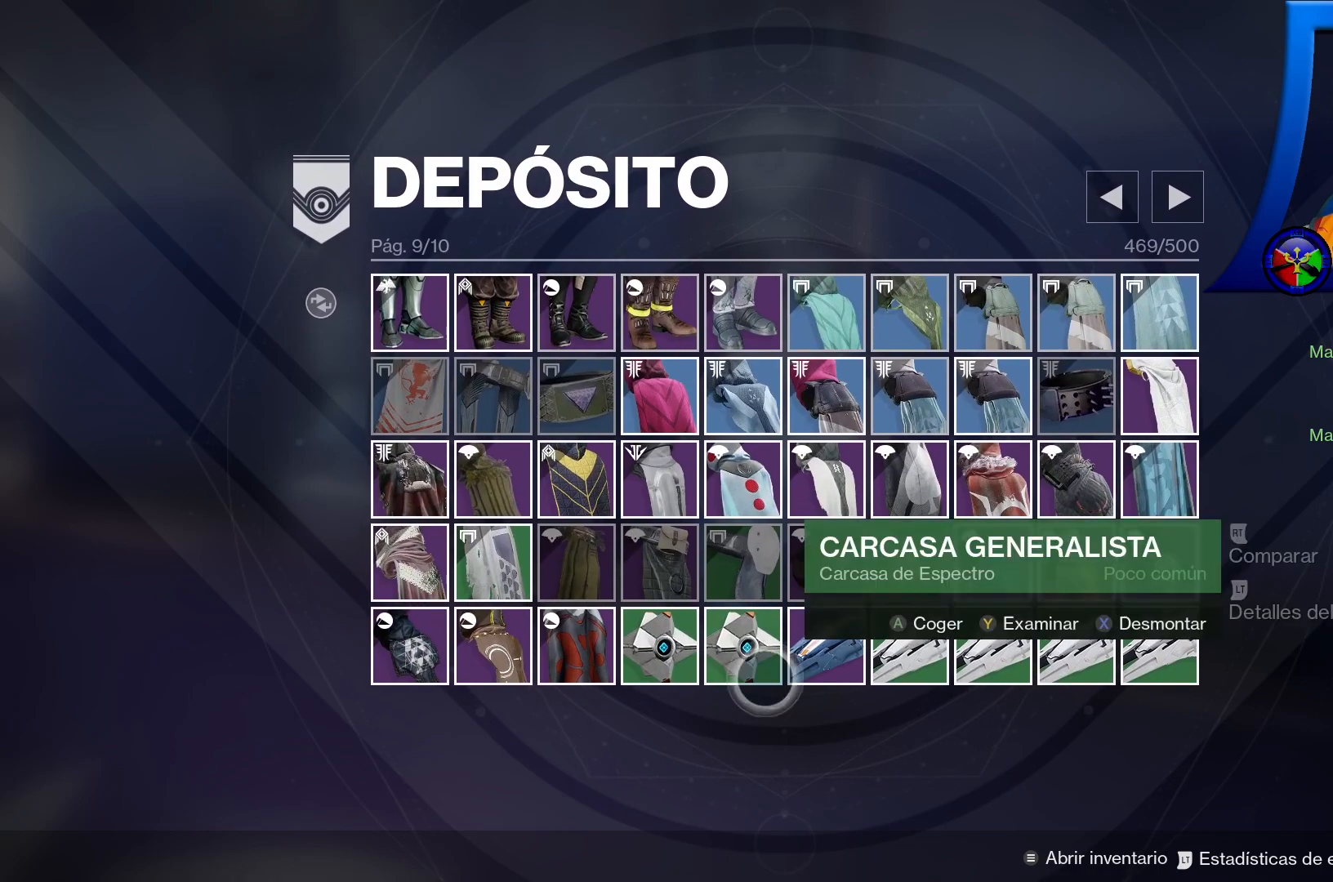
{"buttons": [], "left_stick": "up", "right_stick": "center", "events": [[383, "left_stick", "up"]]}
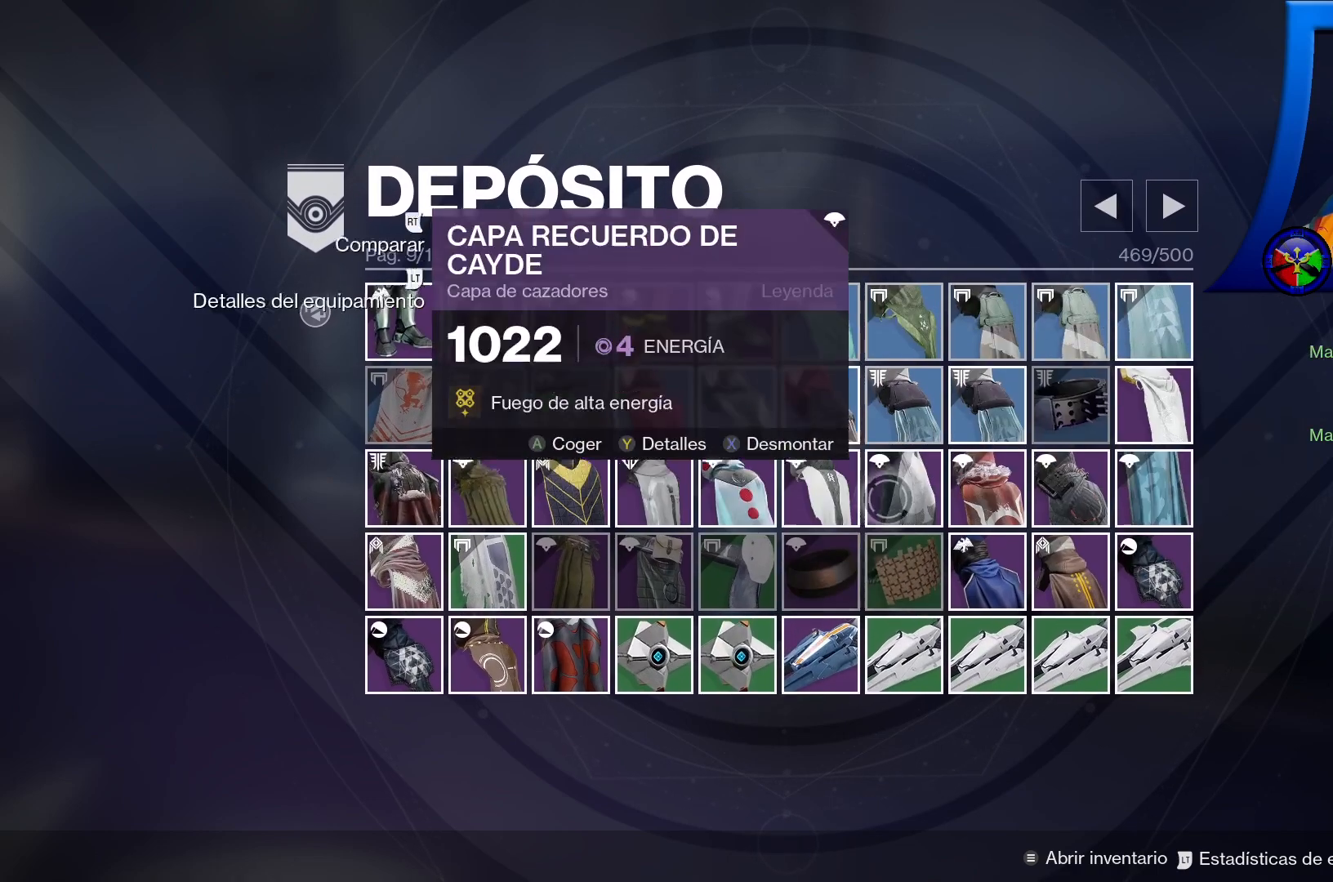
{"buttons": [], "left_stick": "center", "right_stick": "center", "events": [[250, "left_stick", "center"]]}
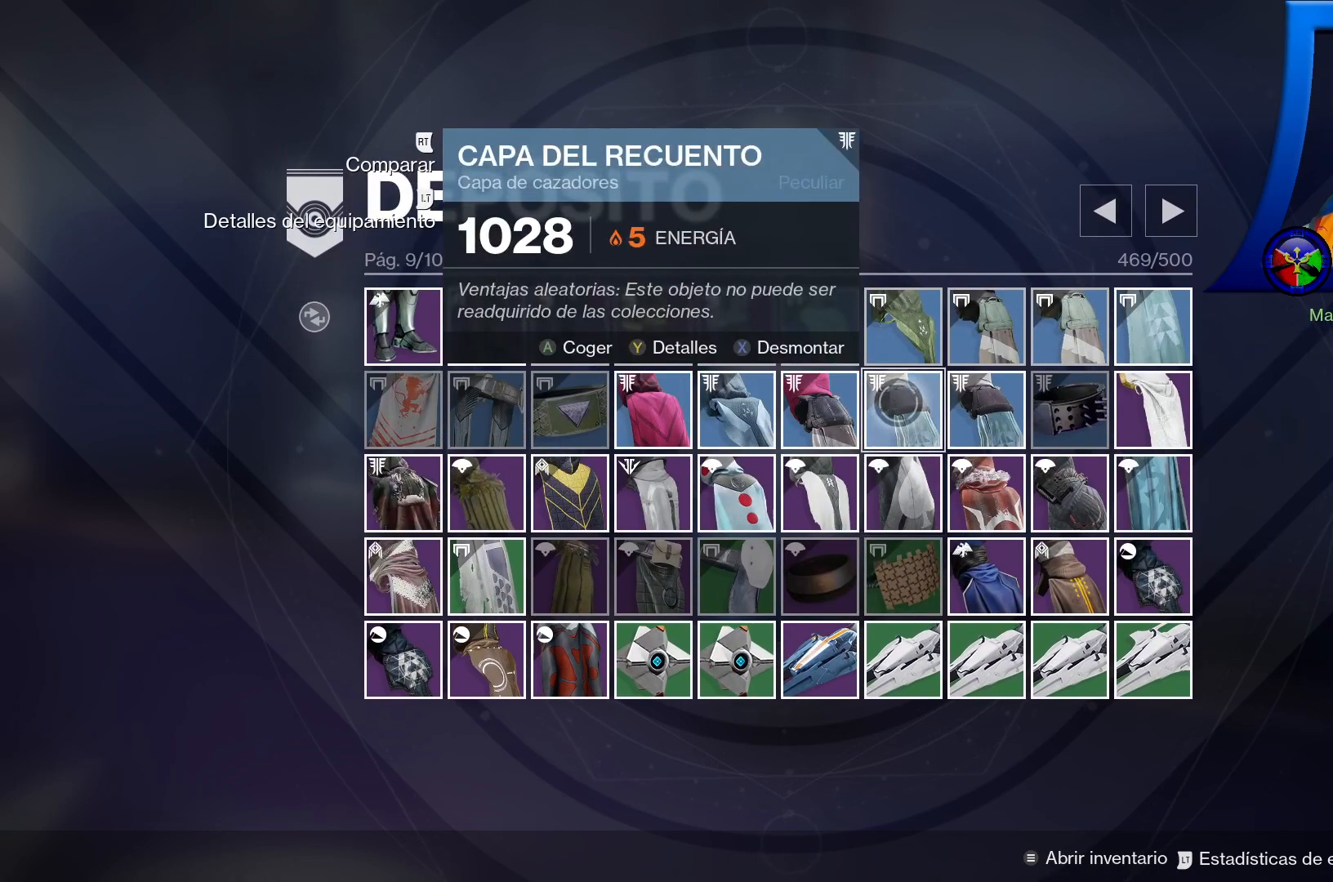
{"buttons": [], "left_stick": "left", "right_stick": "center", "events": [[67, "left_stick", "right"], [283, "left_stick", "center"], [467, "left_stick", "left"]]}